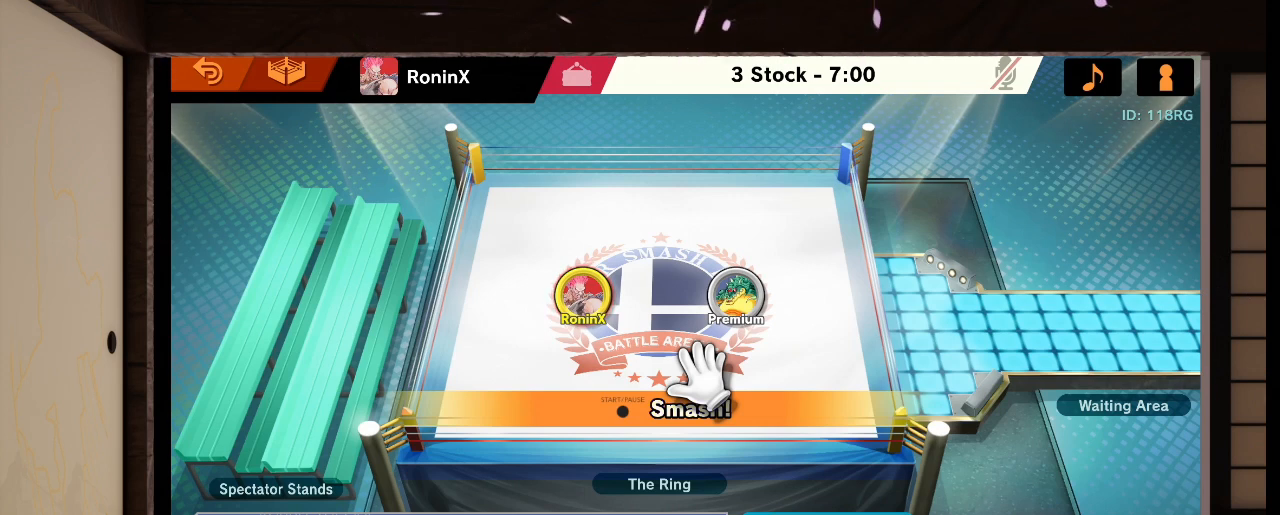
Gameplay with a controller (Nintendo layout); each line is a JSON object with the inputs held at the frame after it. "events" lists button and stick changes between this image and that frame as [ms after this image, input, new state], when the widget could be followed in between. Not read: L3 R3.
{"buttons": ["L1", "R1"], "left_stick": "center", "right_stick": "left", "events": [[500, "L1", "down"], [500, "R1", "down"], [500, "right_stick", "left"]]}
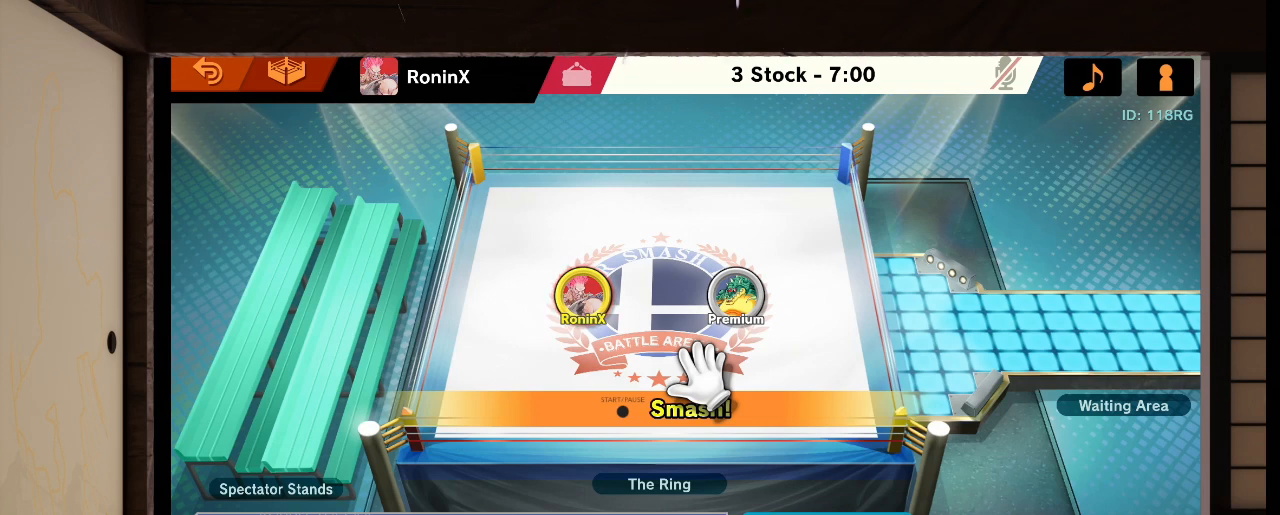
{"buttons": ["L1", "R1"], "left_stick": "center", "right_stick": "left", "events": [[33, "L1", "up"], [33, "R1", "up"], [33, "right_stick", "center"], [367, "L1", "down"], [367, "R1", "down"], [367, "right_stick", "left"]]}
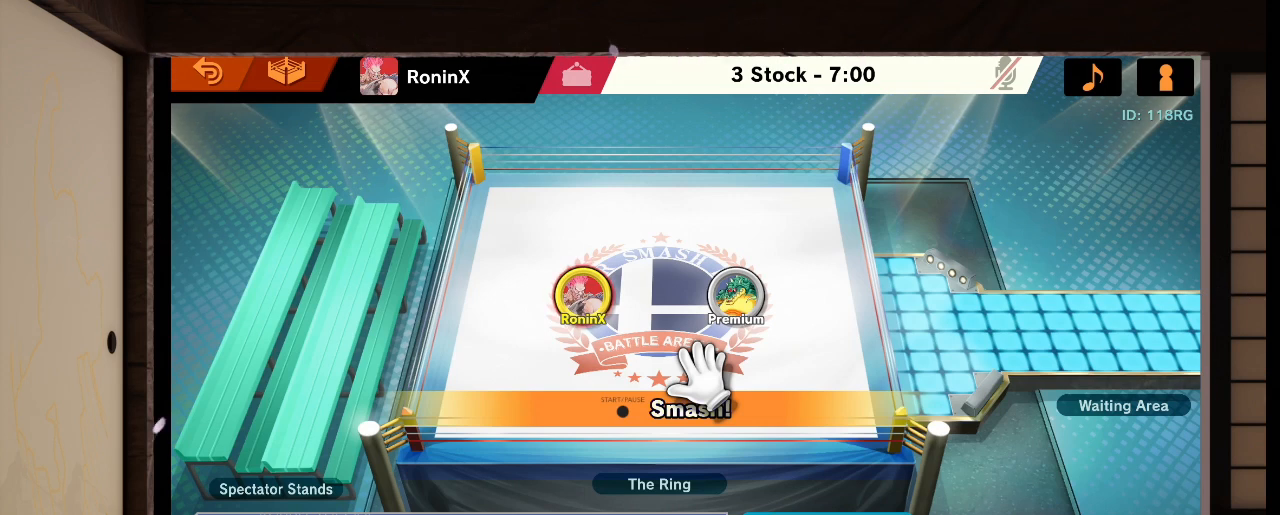
{"buttons": [], "left_stick": "center", "right_stick": "center", "events": [[66, "L1", "up"], [66, "R1", "up"], [66, "right_stick", "center"]]}
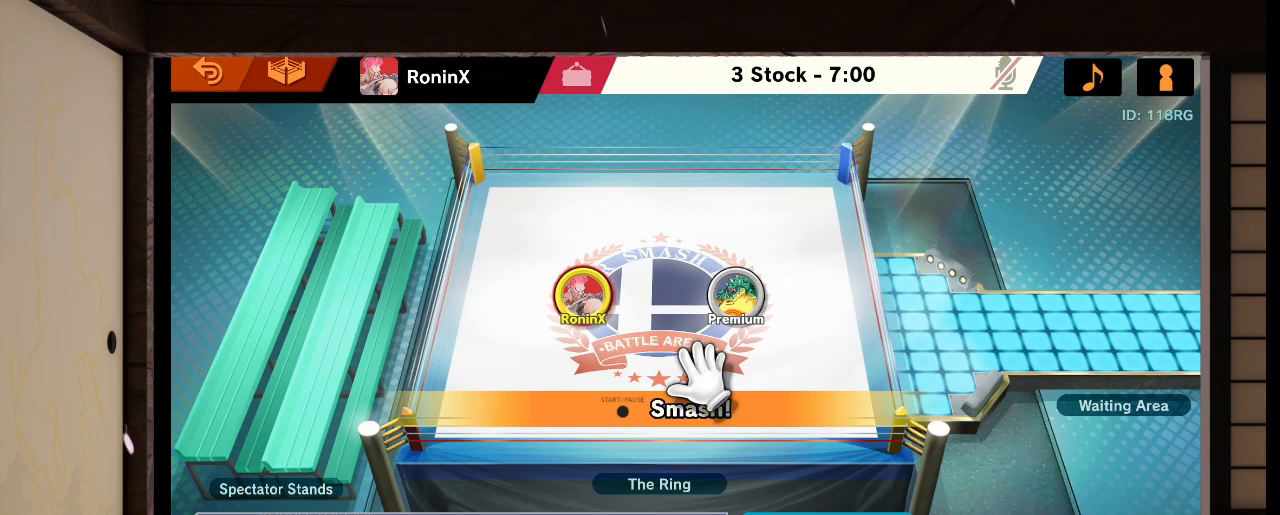
{"buttons": [], "left_stick": "center", "right_stick": "center", "events": []}
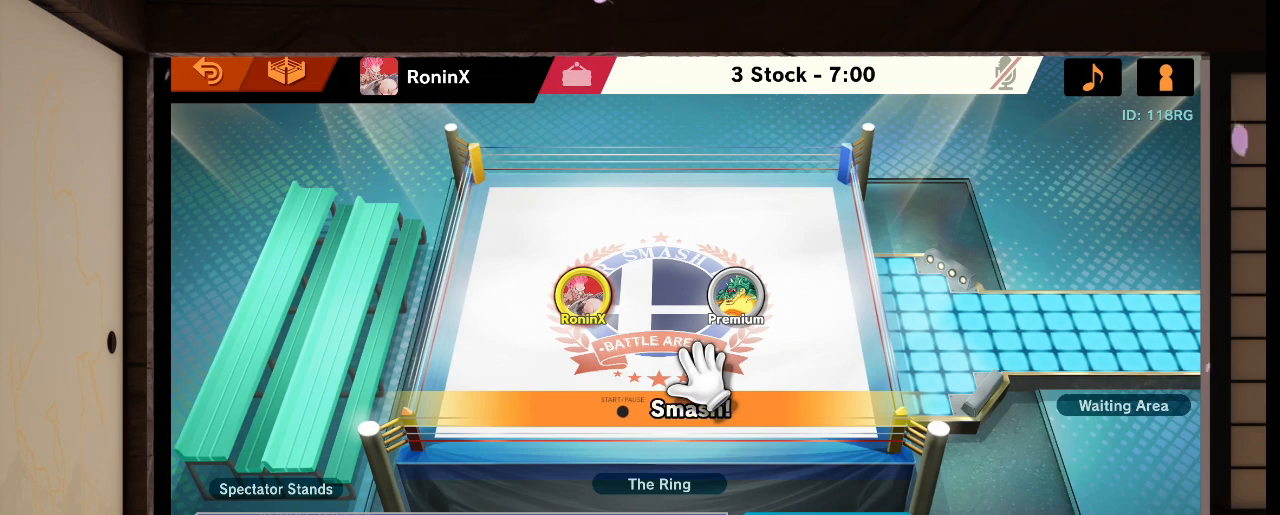
{"buttons": [], "left_stick": "center", "right_stick": "center", "events": []}
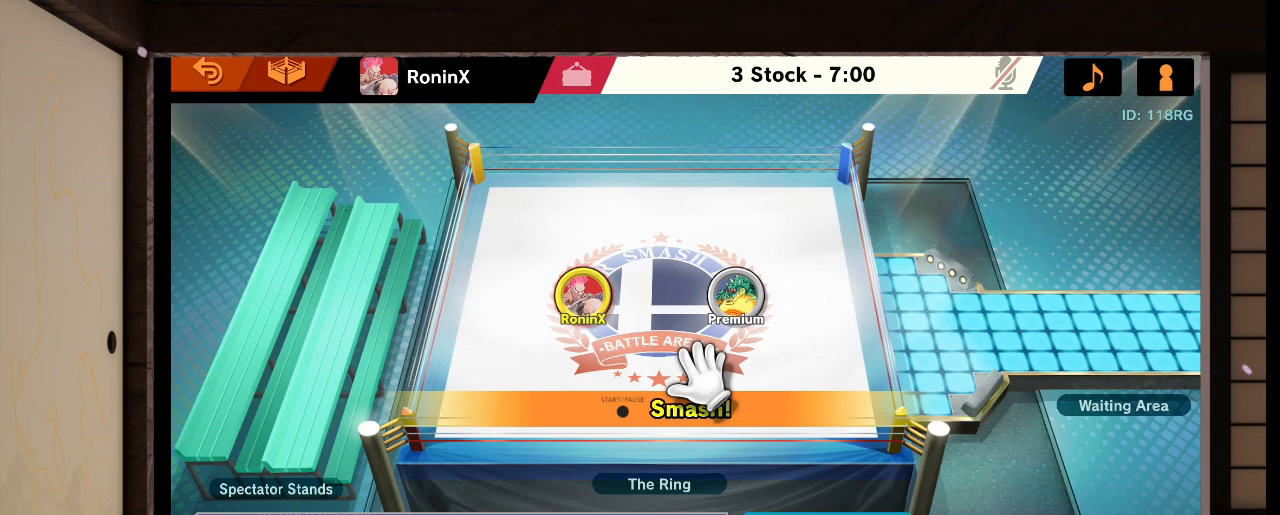
{"buttons": [], "left_stick": "center", "right_stick": "center", "events": []}
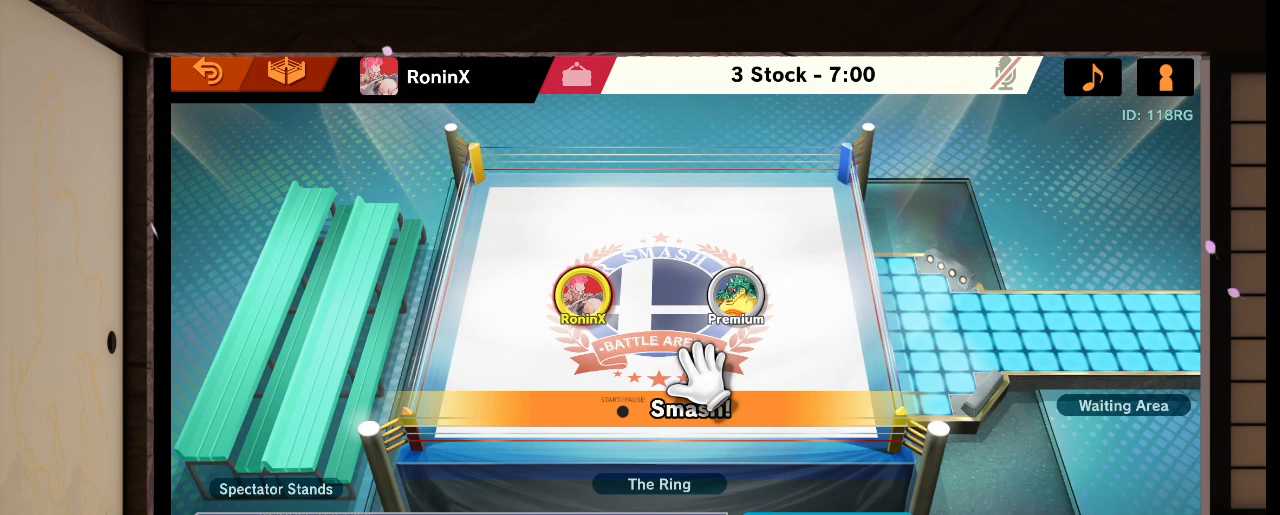
{"buttons": [], "left_stick": "center", "right_stick": "center", "events": []}
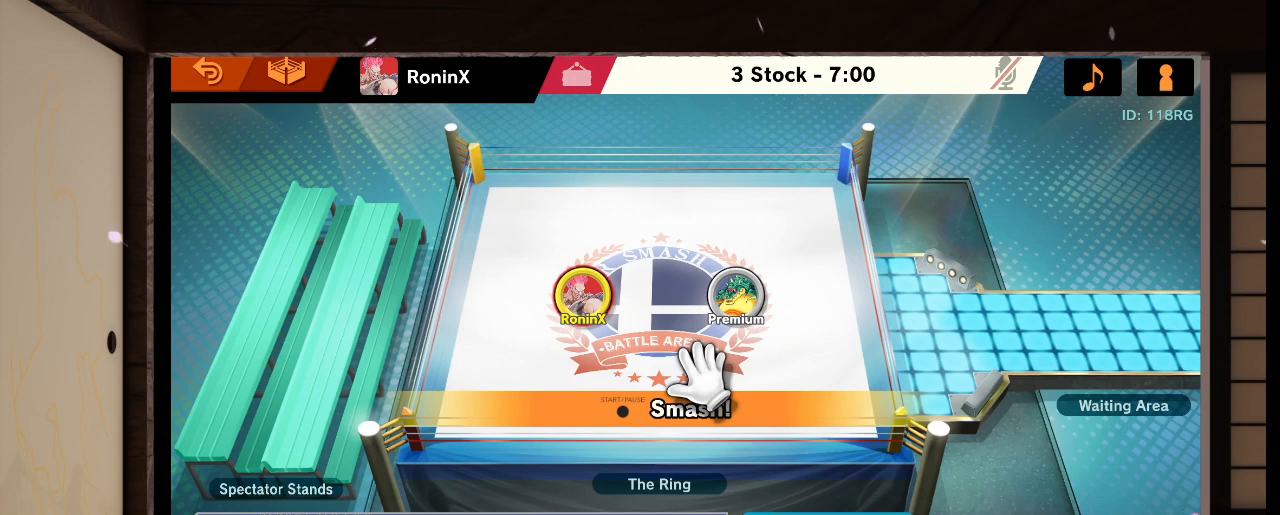
{"buttons": [], "left_stick": "center", "right_stick": "center", "events": []}
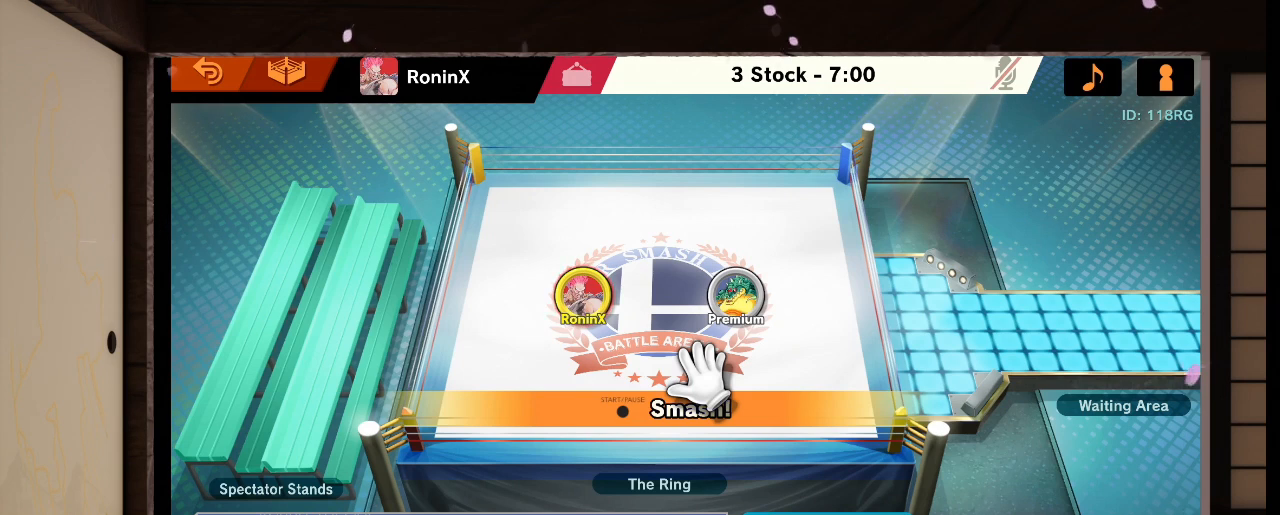
{"buttons": [], "left_stick": "center", "right_stick": "center", "events": [[266, "L1", "down"], [266, "R1", "down"], [266, "right_stick", "left"], [433, "L1", "up"], [433, "R1", "up"], [433, "right_stick", "center"]]}